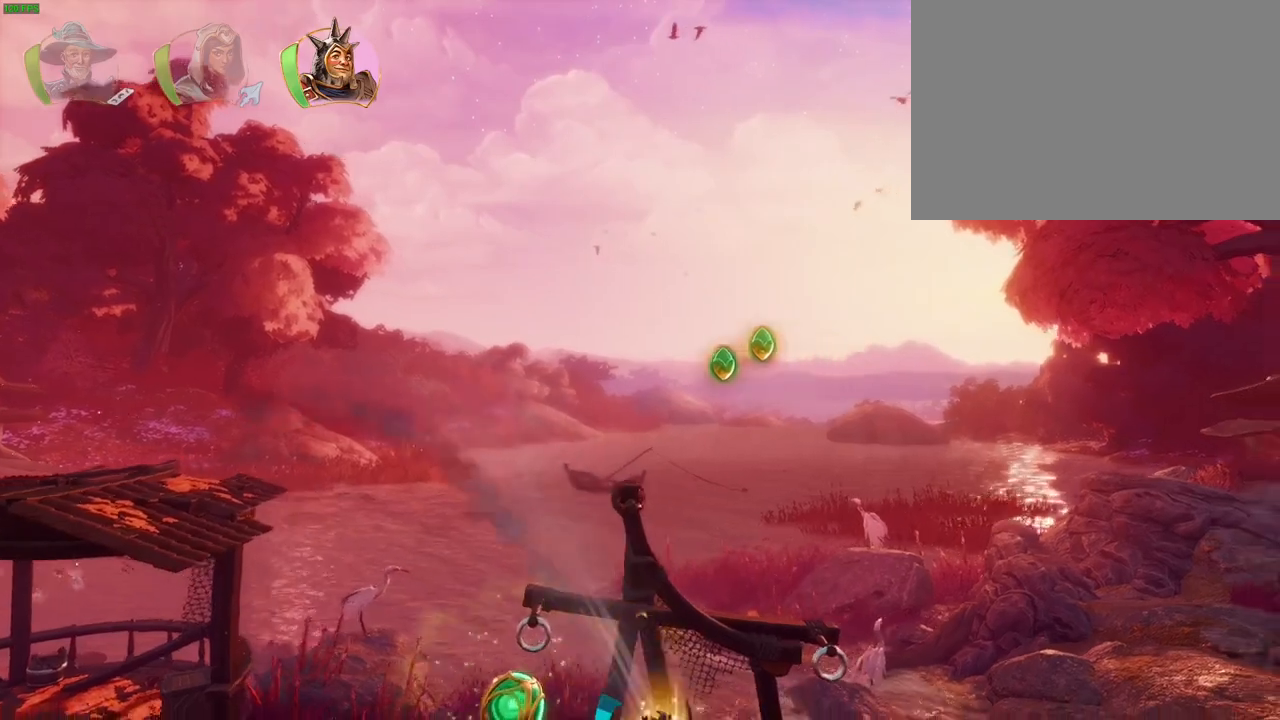
Gameplay with a controller (PlayStation layout); each line is a JSON object with the inputs held at the frame after it (dt_ms = milliseconds from this image to that frame). "events" lists button and stick changes between this image and that frame as [ms after this image, input, new state], when the widget could be followed in between. Not read: DPAD_RIGHT HOME TOUCHPAD.
{"dt_ms": 500, "buttons": [], "left_stick": "right", "right_stick": "center", "events": [[33, "CROSS", "down"], [417, "CROSS", "up"]]}
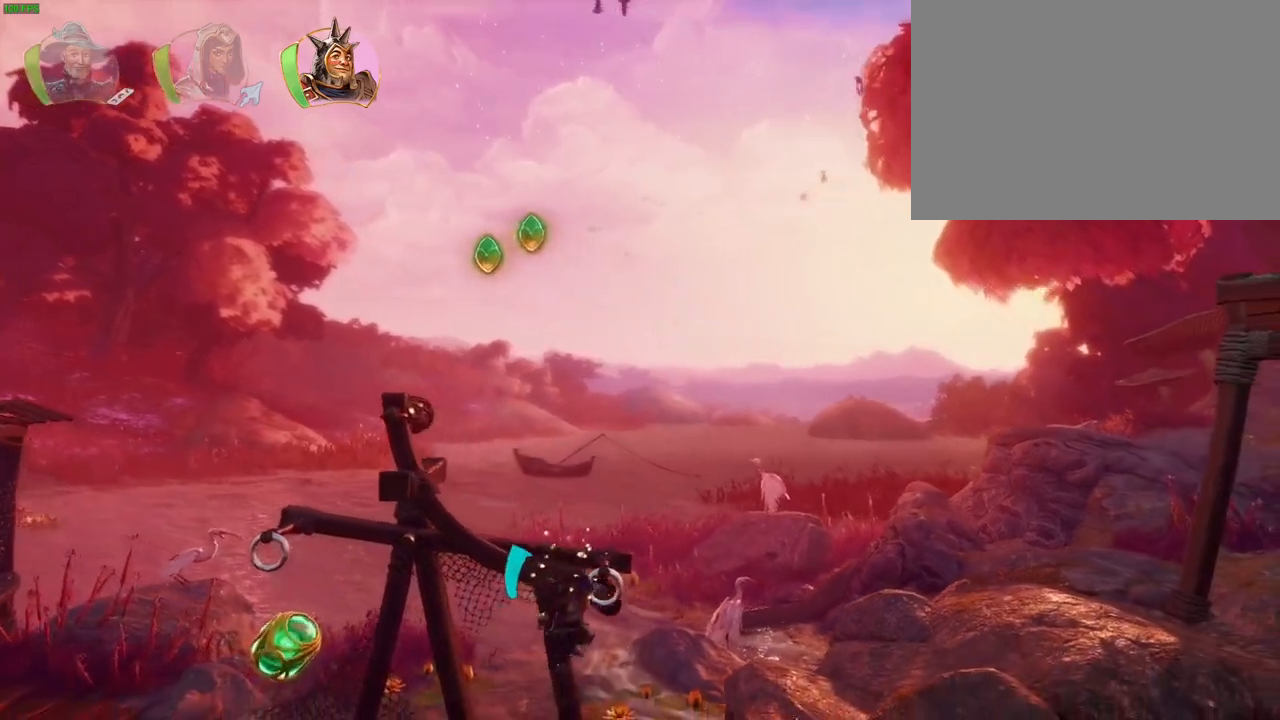
{"dt_ms": 500, "buttons": ["CROSS"], "left_stick": "right", "right_stick": "center", "events": [[283, "DPAD_LEFT", "down"], [317, "CROSS", "down"], [383, "DPAD_LEFT", "up"]]}
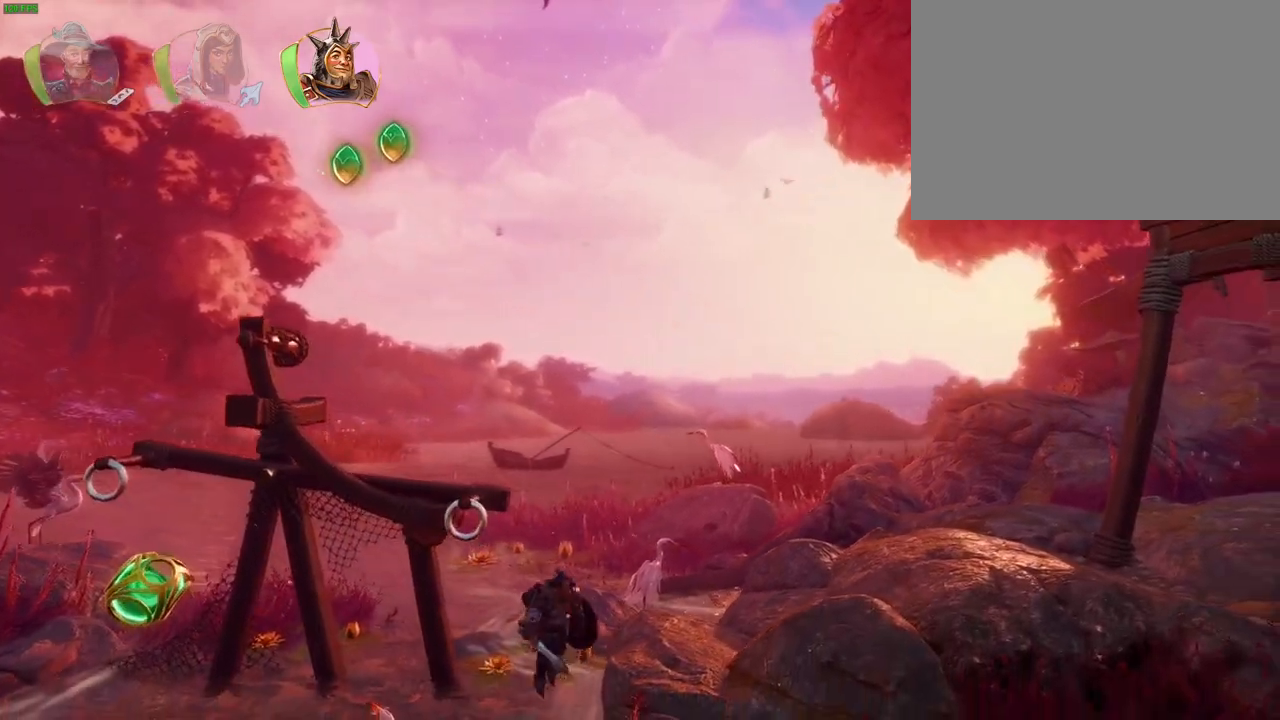
{"dt_ms": 500, "buttons": [], "left_stick": "right", "right_stick": "center", "events": [[183, "CROSS", "up"], [233, "TRIANGLE", "down"], [383, "TRIANGLE", "up"]]}
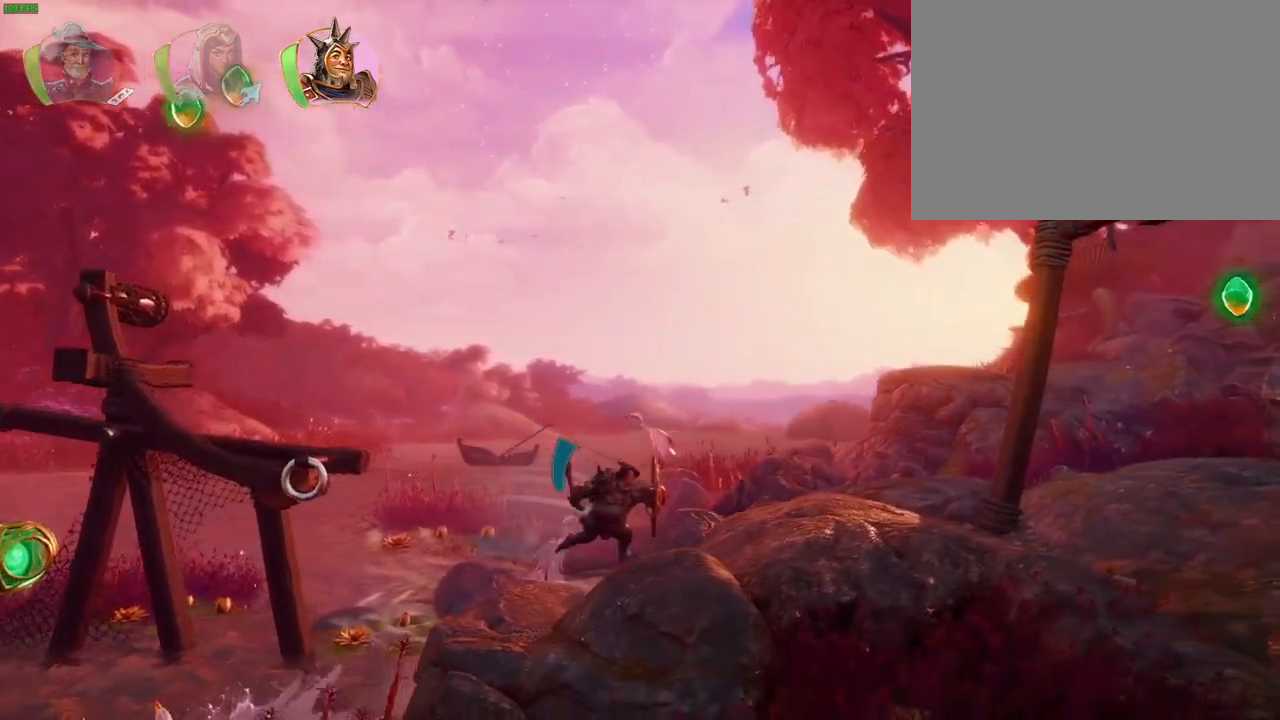
{"dt_ms": 500, "buttons": ["CROSS"], "left_stick": "right", "right_stick": "center", "events": [[183, "CROSS", "down"]]}
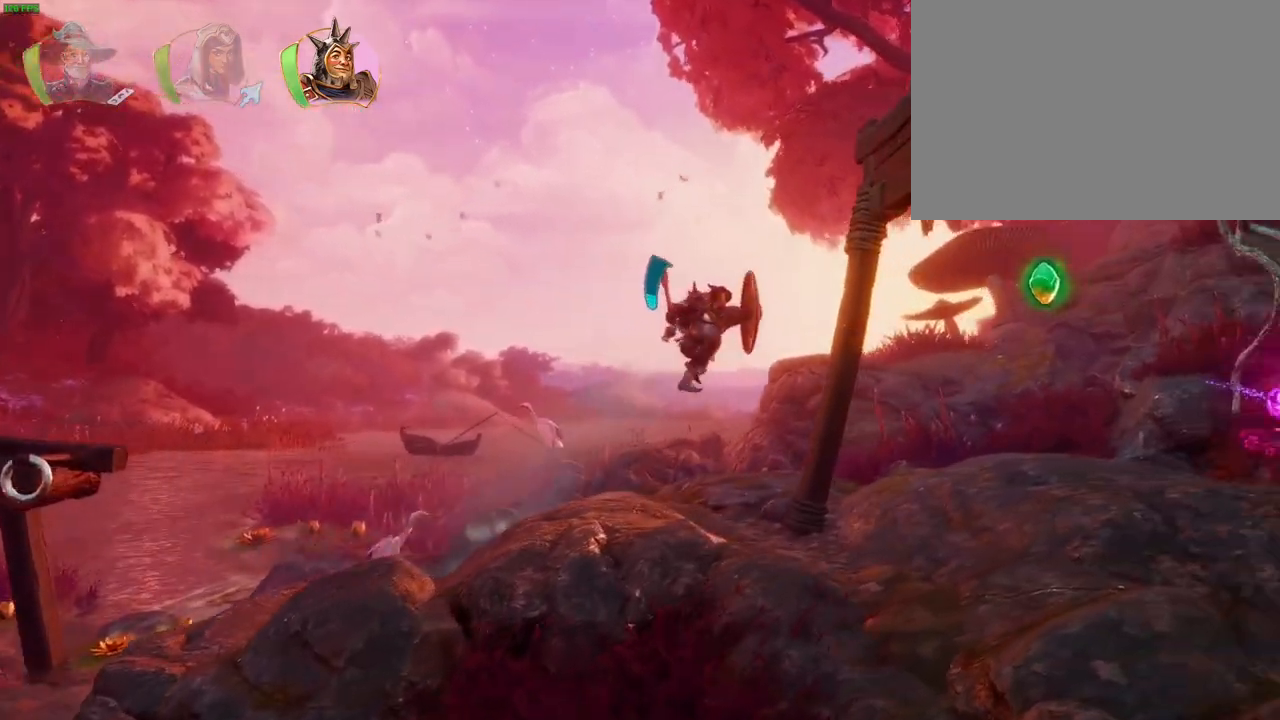
{"dt_ms": 500, "buttons": ["CROSS"], "left_stick": "right", "right_stick": "center", "events": [[33, "CROSS", "up"], [350, "CROSS", "down"]]}
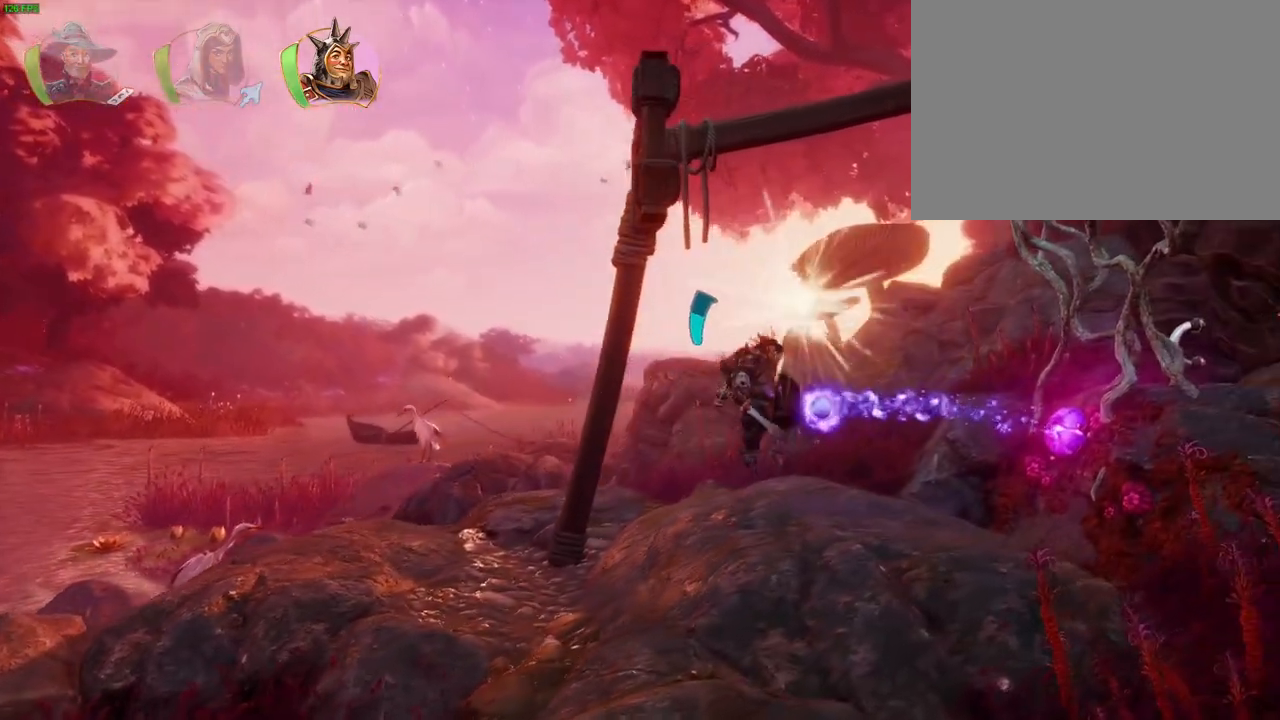
{"dt_ms": 1000, "buttons": ["L1"], "left_stick": "right", "right_stick": "center", "events": [[50, "CROSS", "up"], [233, "right_stick", "right"], [450, "right_stick", "center"], [500, "CROSS", "down"], [783, "SQUARE", "down"], [883, "CROSS", "up"], [933, "SQUARE", "up"], [967, "L1", "down"]]}
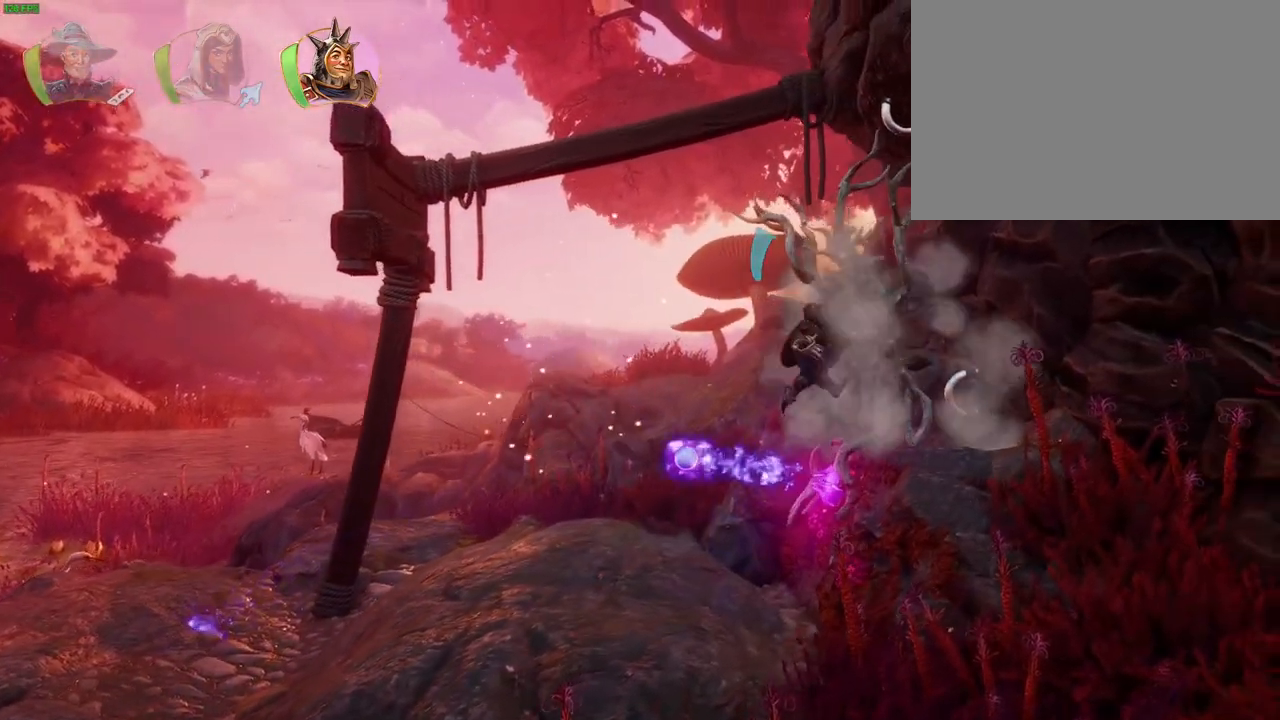
{"dt_ms": 500, "buttons": [], "left_stick": "left", "right_stick": "center", "events": [[67, "L1", "up"], [67, "left_stick", "up"], [117, "left_stick", "left"], [183, "CROSS", "down"], [317, "L1", "down"], [417, "L1", "up"], [500, "CROSS", "up"]]}
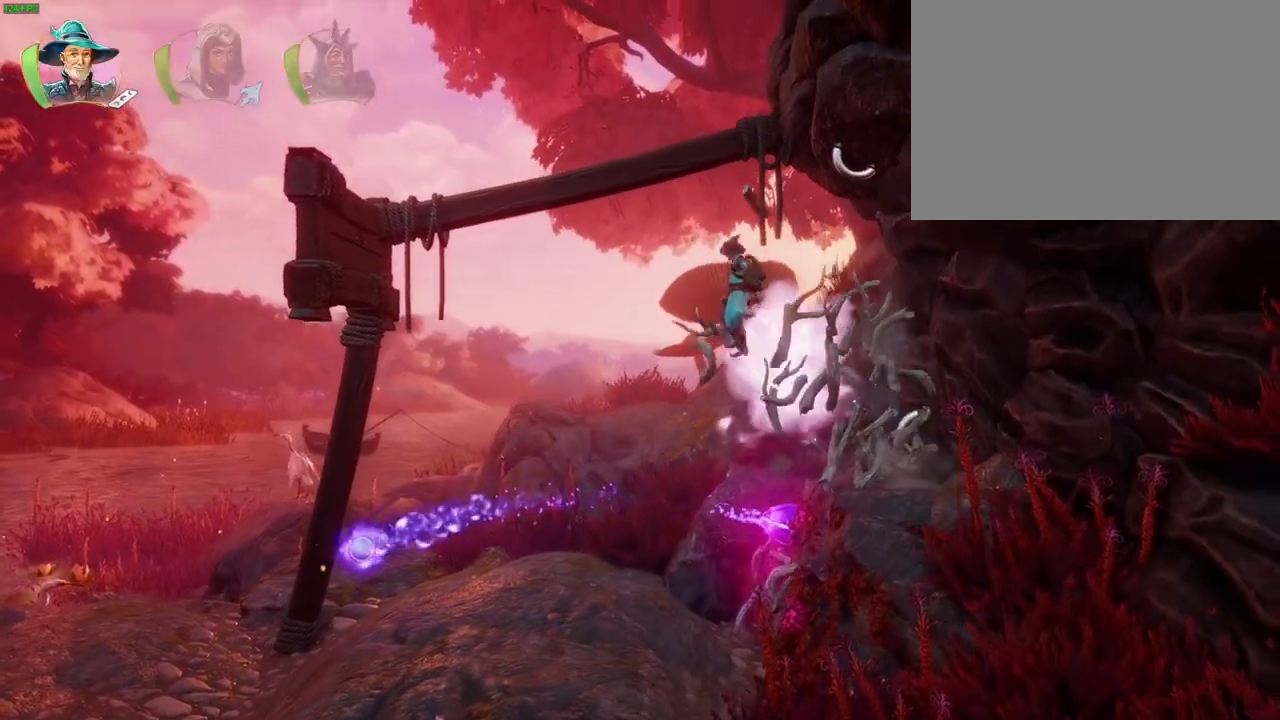
{"dt_ms": 500, "buttons": ["CROSS"], "left_stick": "right", "right_stick": "center", "events": [[67, "TRIANGLE", "down"], [183, "TRIANGLE", "up"], [250, "CROSS", "down"], [350, "CROSS", "up"], [350, "left_stick", "center"], [400, "CROSS", "down"], [400, "left_stick", "right"]]}
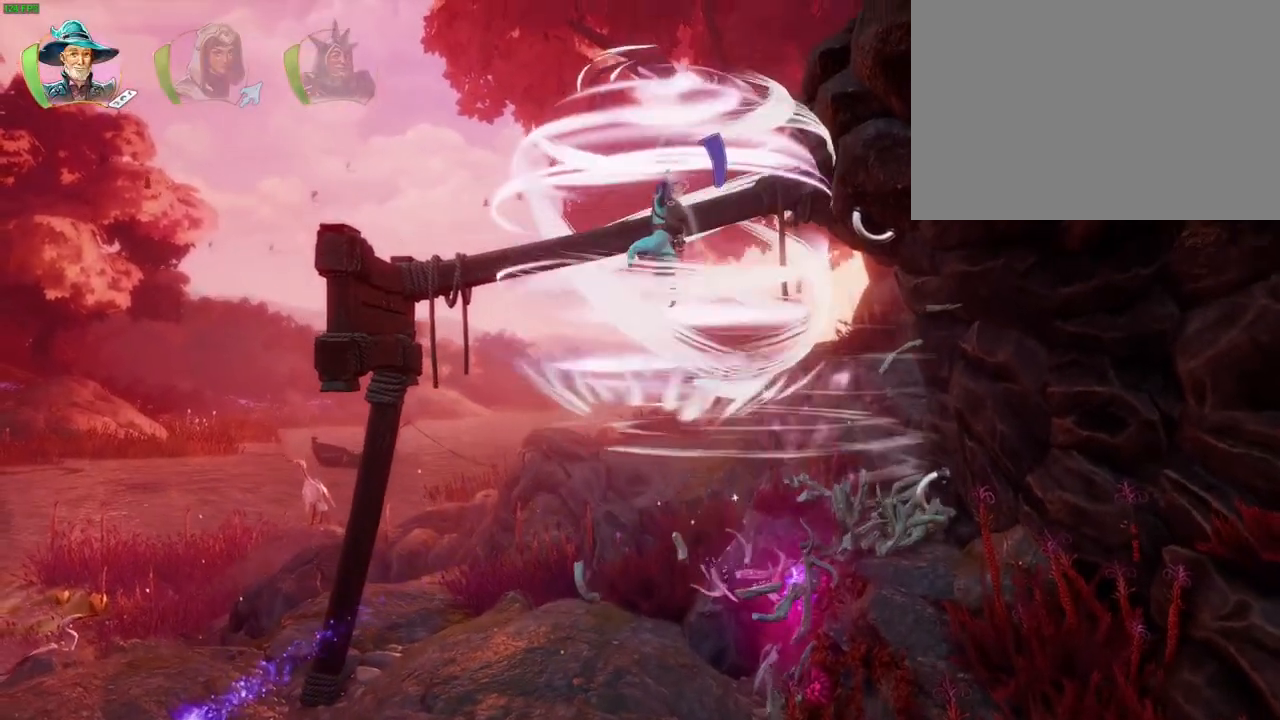
{"dt_ms": 500, "buttons": ["R1"], "left_stick": "right", "right_stick": "center", "events": [[17, "CROSS", "up"], [67, "CROSS", "down"], [167, "CROSS", "up"], [217, "CROSS", "down"], [450, "R1", "down"], [483, "CROSS", "up"]]}
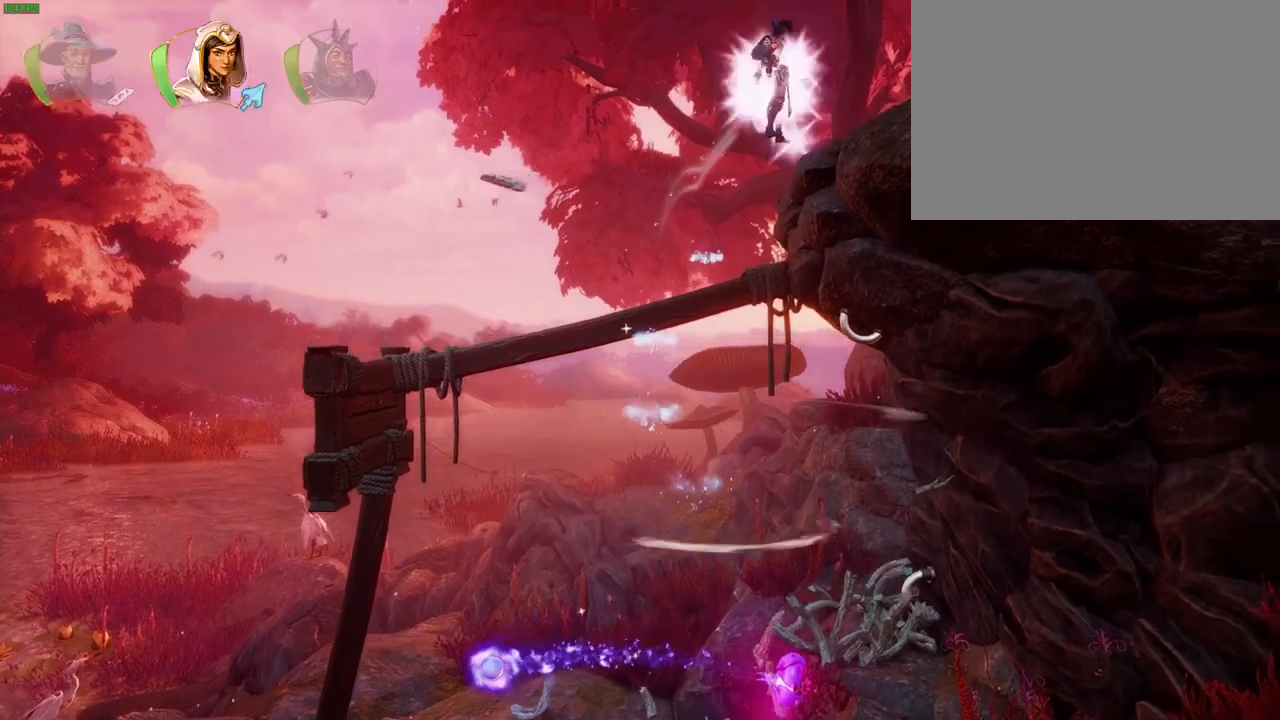
{"dt_ms": 500, "buttons": ["CROSS"], "left_stick": "right", "right_stick": "center"}
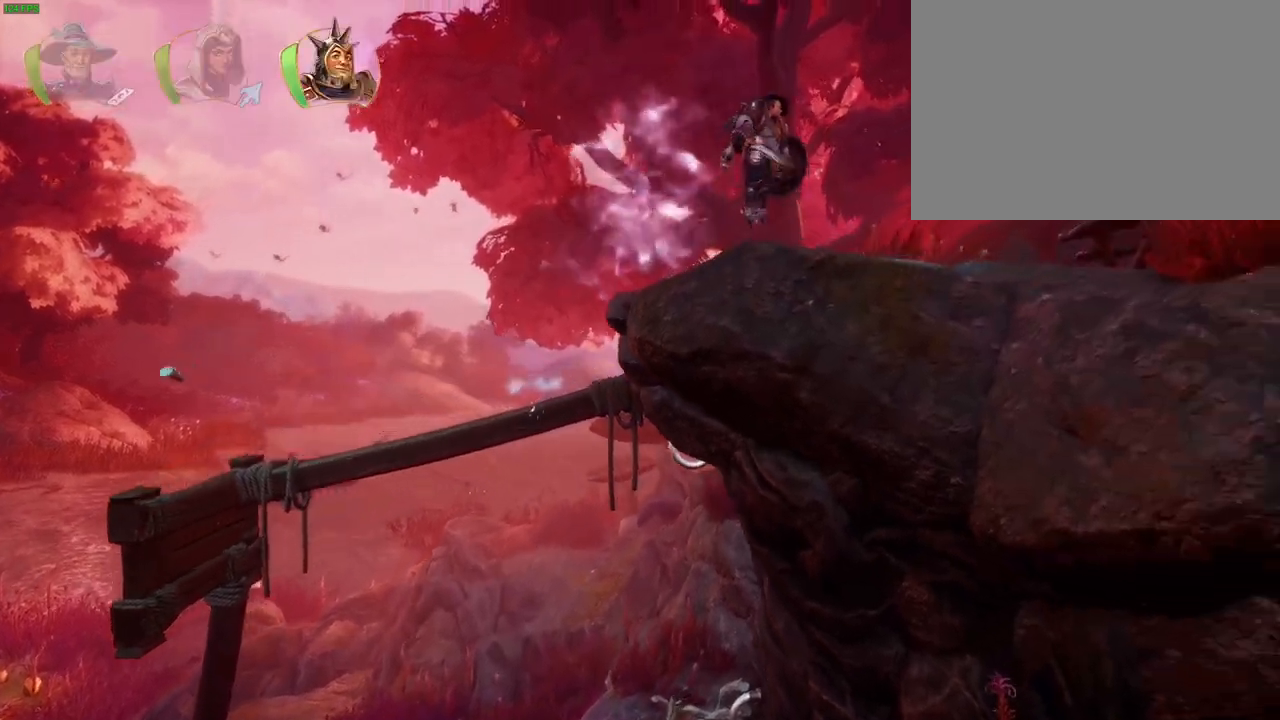
{"dt_ms": 1000, "buttons": ["CROSS"], "left_stick": "right", "right_stick": "center"}
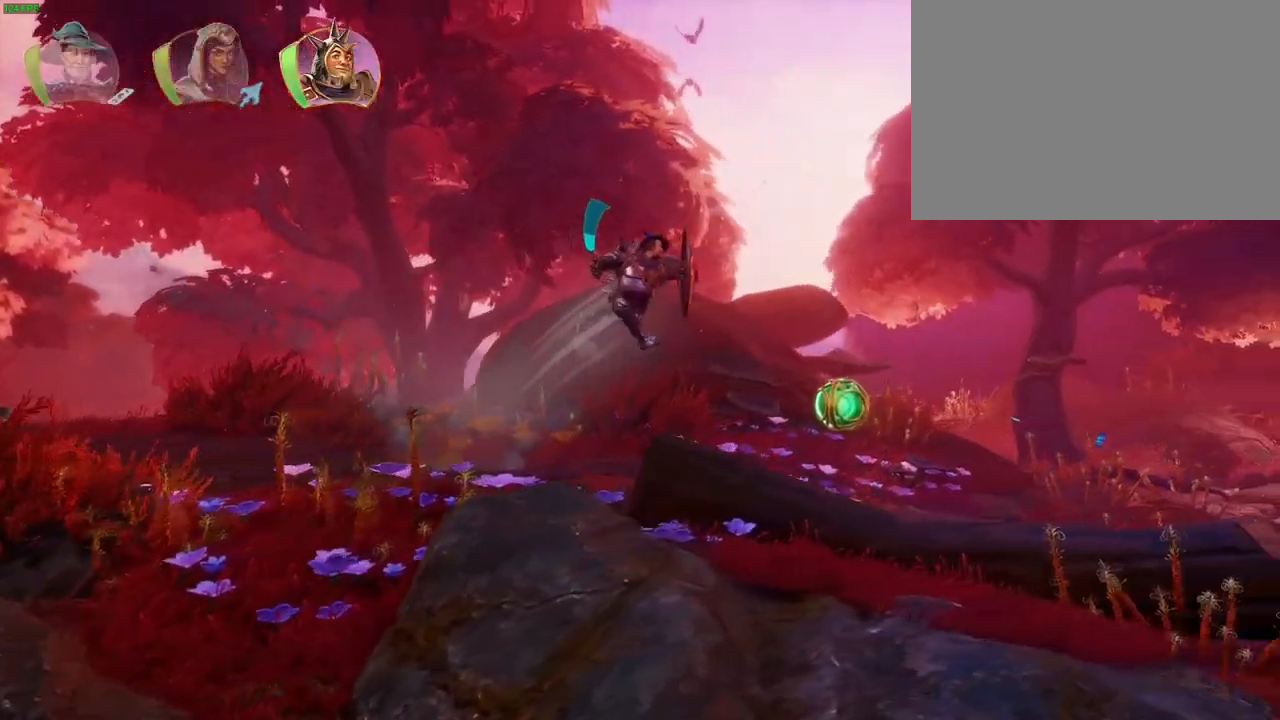
{"dt_ms": 500, "buttons": ["CROSS"], "left_stick": "right", "right_stick": "center", "events": [[100, "CROSS", "up"], [467, "CROSS", "down"]]}
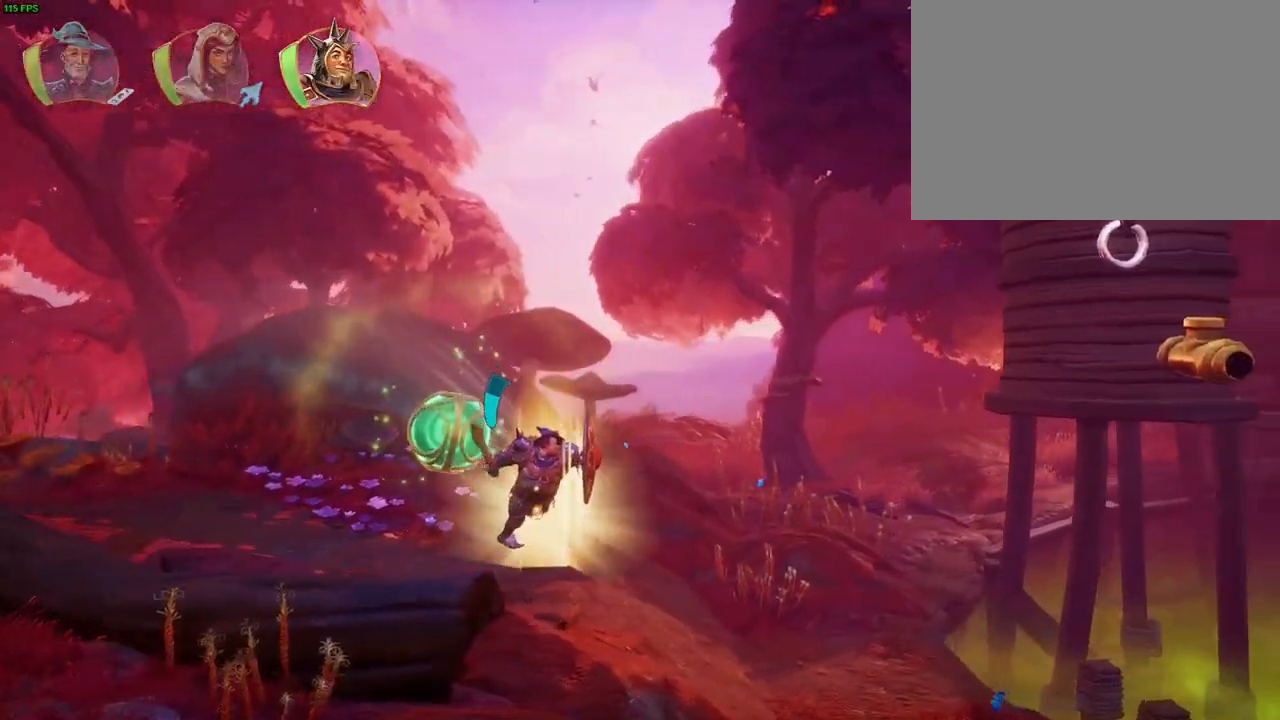
{"dt_ms": 500, "buttons": [], "left_stick": "right", "right_stick": "center", "events": [[300, "CROSS", "up"]]}
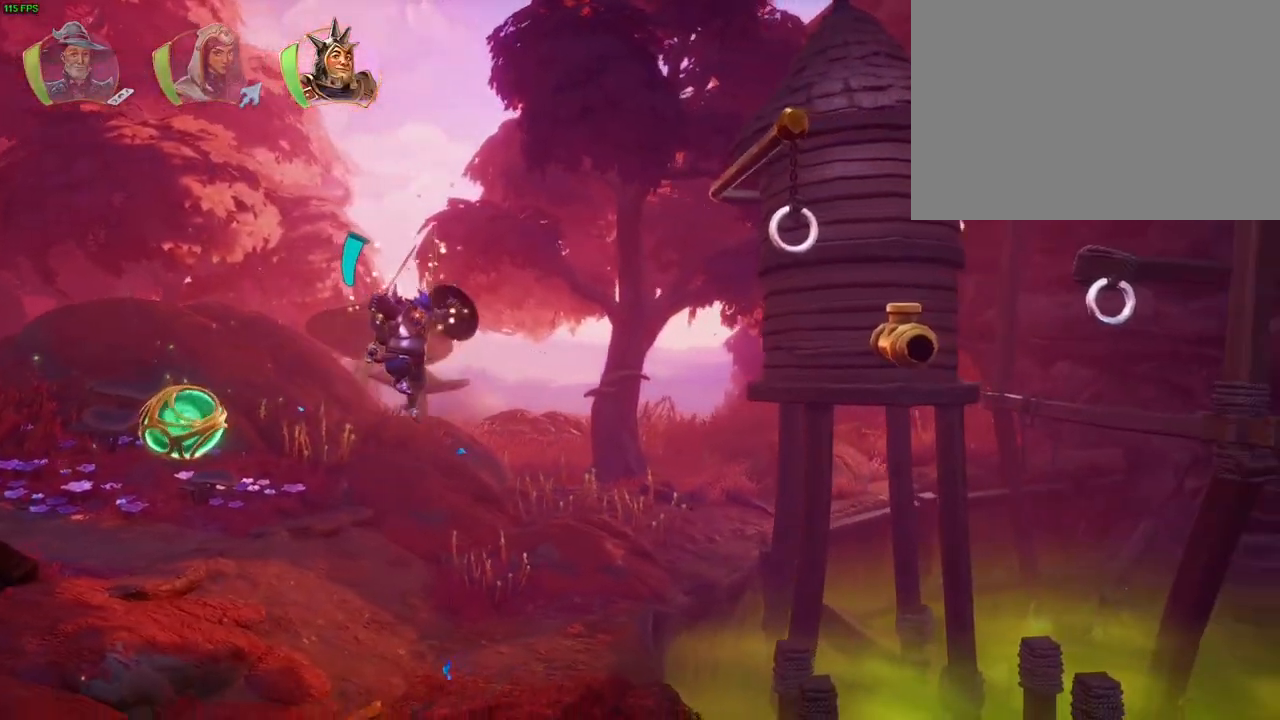
{"dt_ms": 500, "buttons": [], "left_stick": "left", "right_stick": "center", "events": [[133, "L1", "down"], [233, "L1", "up"], [283, "L1", "down"], [317, "left_stick", "up"], [383, "L1", "up"], [383, "SQUARE", "down"], [383, "left_stick", "left"], [483, "SQUARE", "up"]]}
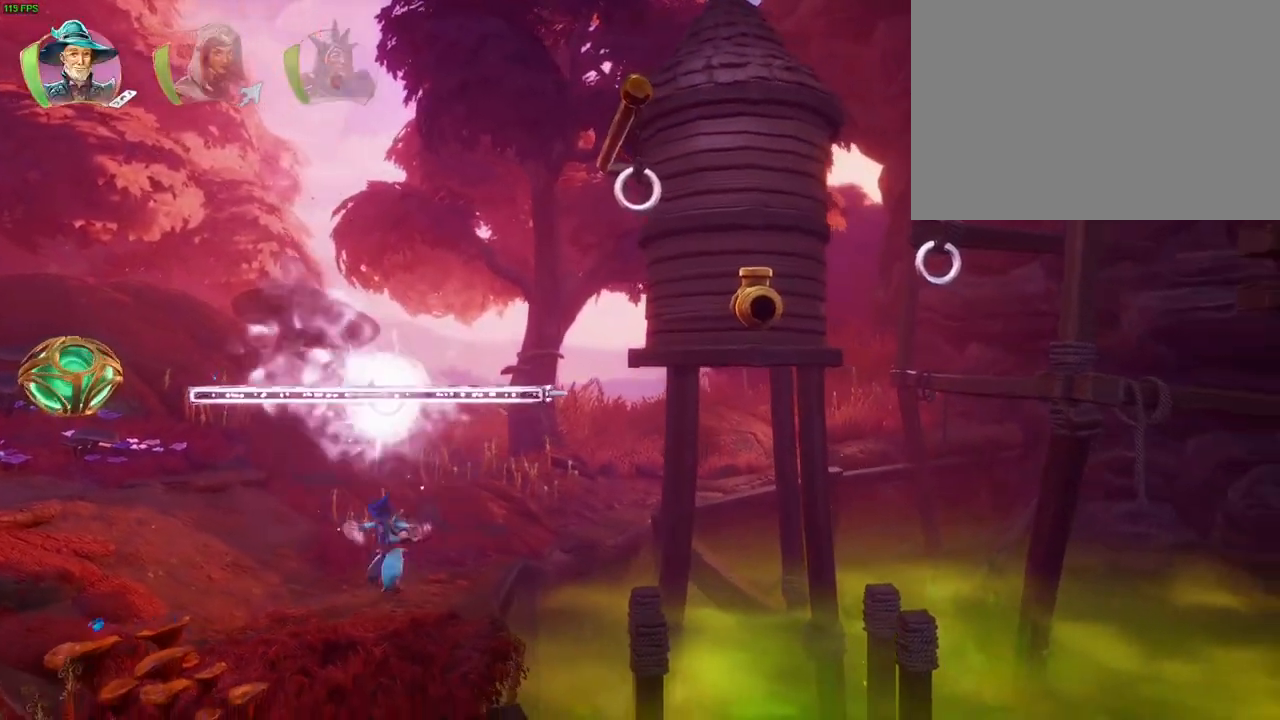
{"dt_ms": 500, "buttons": ["R2", "DPAD_DOWN"], "left_stick": "center", "right_stick": "right", "events": [[67, "R2", "down"], [267, "left_stick", "center"], [267, "right_stick", "right"], [500, "DPAD_DOWN", "down"]]}
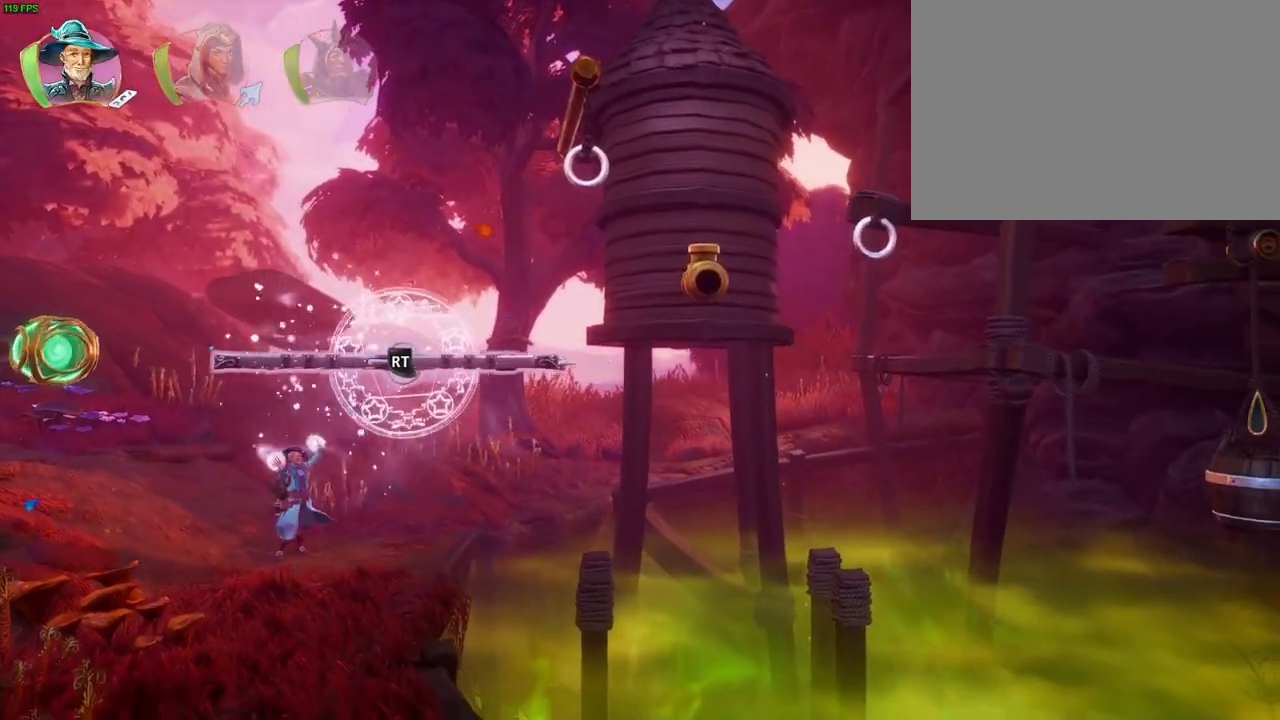
{"dt_ms": 500, "buttons": ["R2"], "left_stick": "center", "right_stick": "down", "events": [[67, "DPAD_DOWN", "up"], [67, "right_stick", "down-right"], [333, "right_stick", "down"]]}
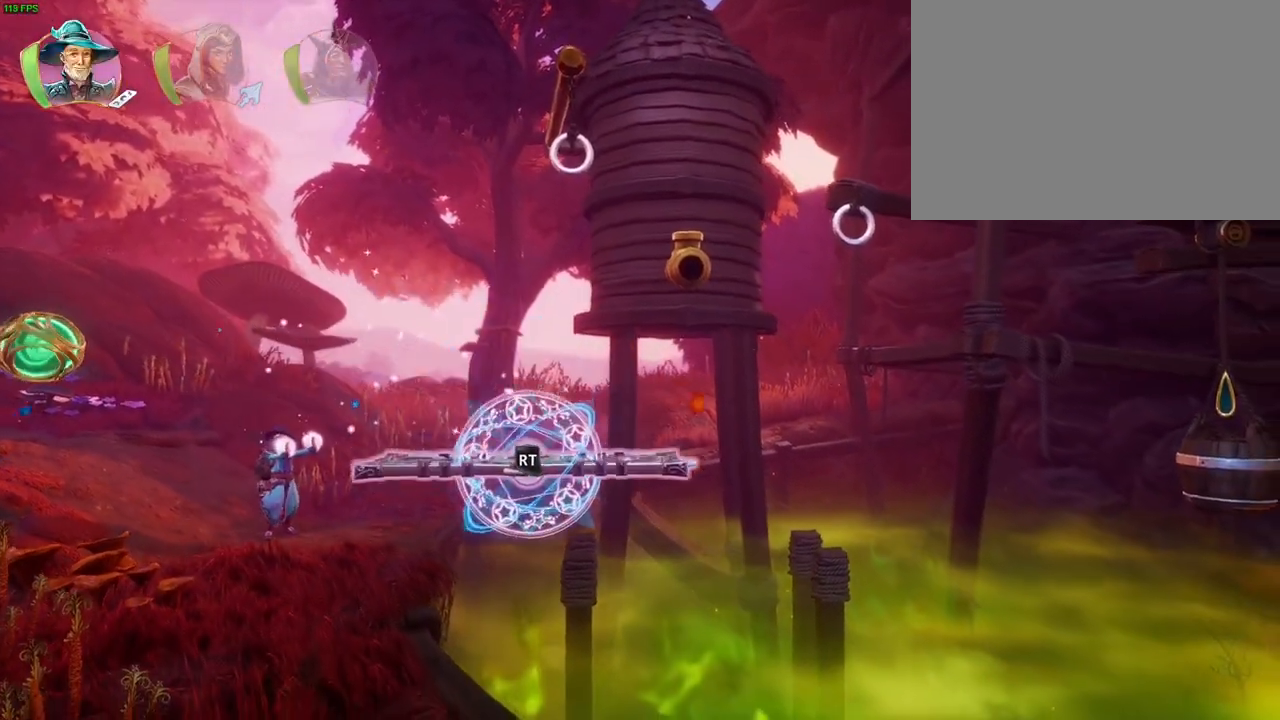
{"dt_ms": 500, "buttons": ["SQUARE"], "left_stick": "right", "right_stick": "center", "events": [[50, "right_stick", "center"], [67, "R2", "up"], [167, "left_stick", "right"], [200, "CROSS", "down"], [350, "CROSS", "up"], [483, "SQUARE", "down"]]}
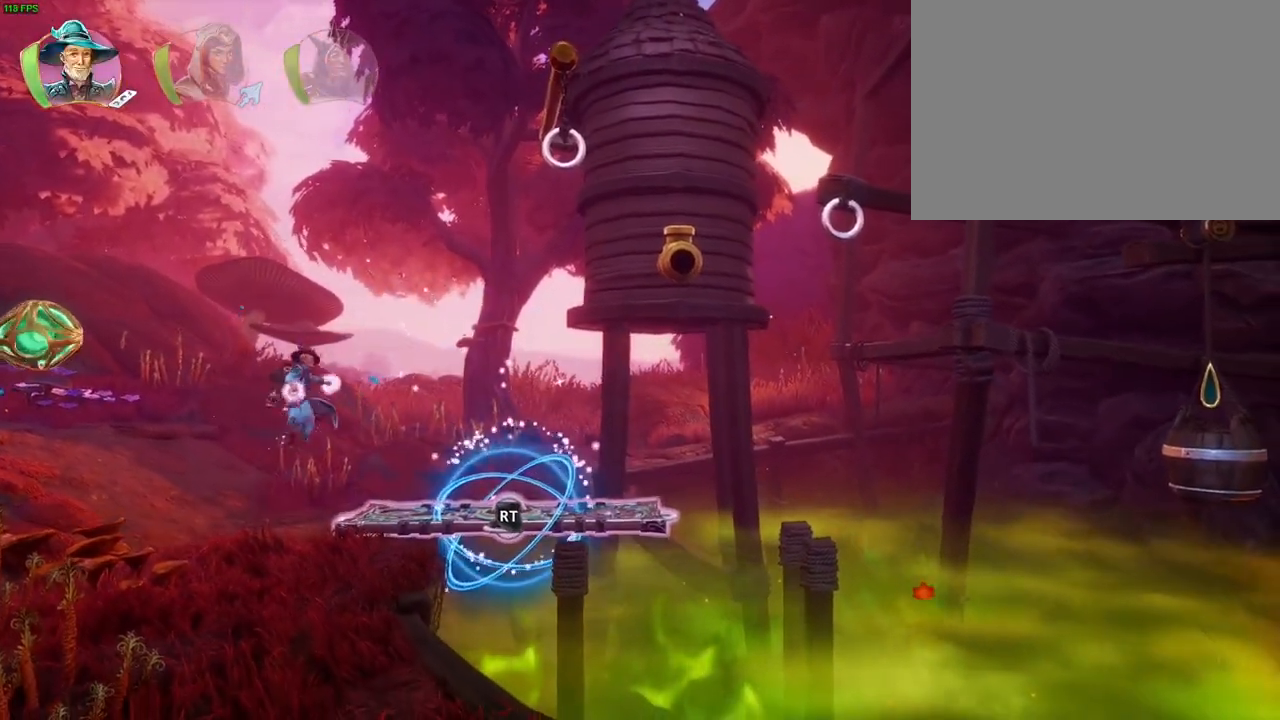
{"dt_ms": 500, "buttons": ["R2"], "left_stick": "center", "right_stick": "right", "events": [[67, "SQUARE", "up"], [133, "R2", "down"], [183, "right_stick", "right"], [317, "left_stick", "center"]]}
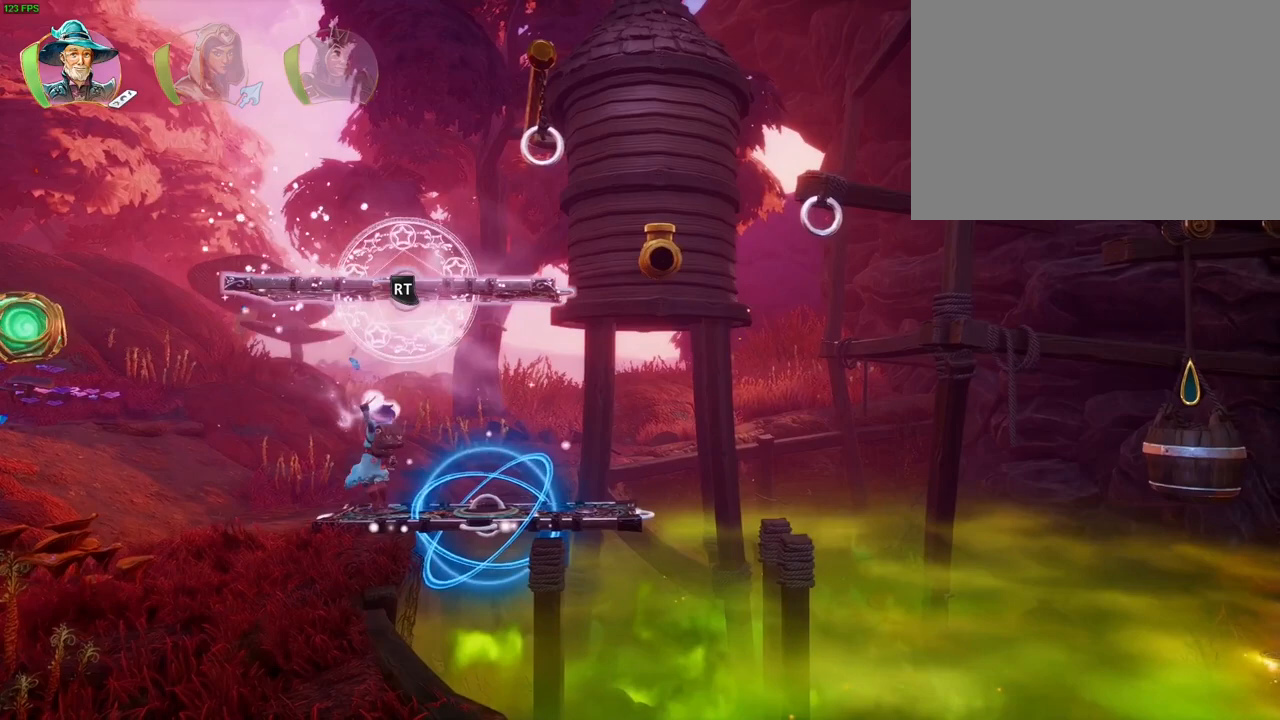
{"dt_ms": 500, "buttons": ["R2"], "left_stick": "center", "right_stick": "down-right", "events": [[350, "right_stick", "down-right"]]}
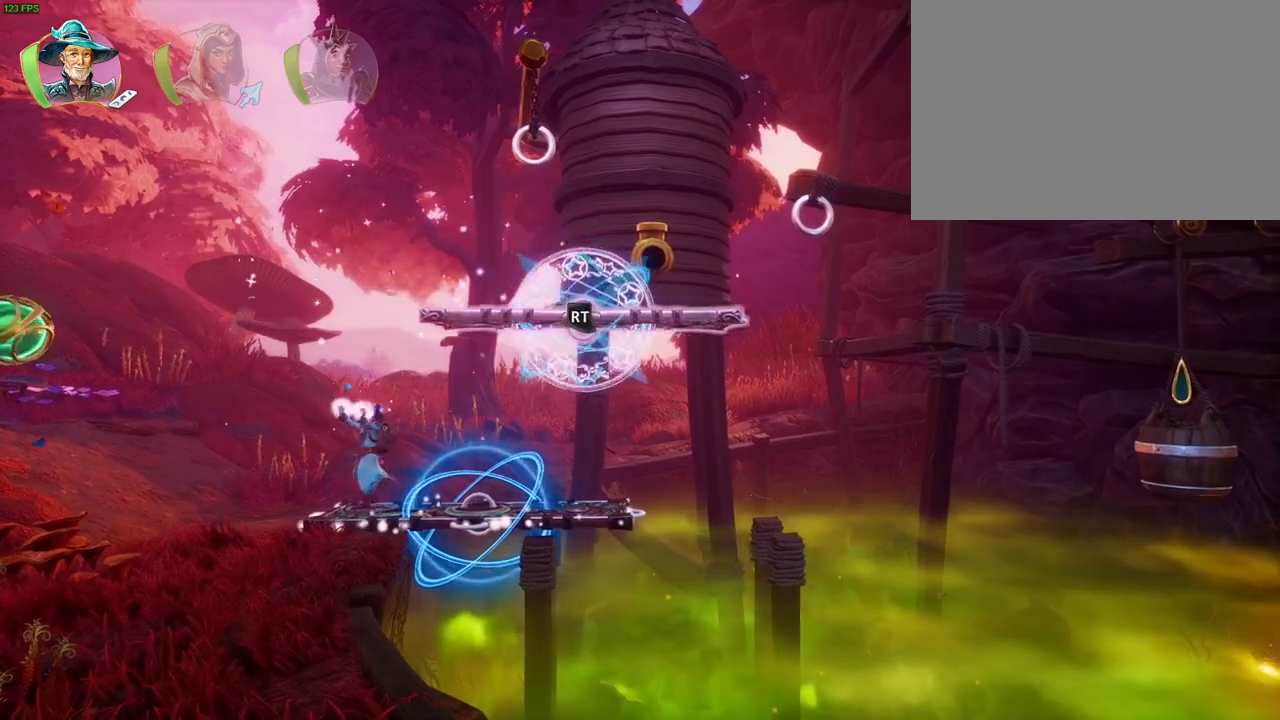
{"dt_ms": 500, "buttons": ["R2"], "left_stick": "center", "right_stick": "down", "events": [[483, "right_stick", "down"]]}
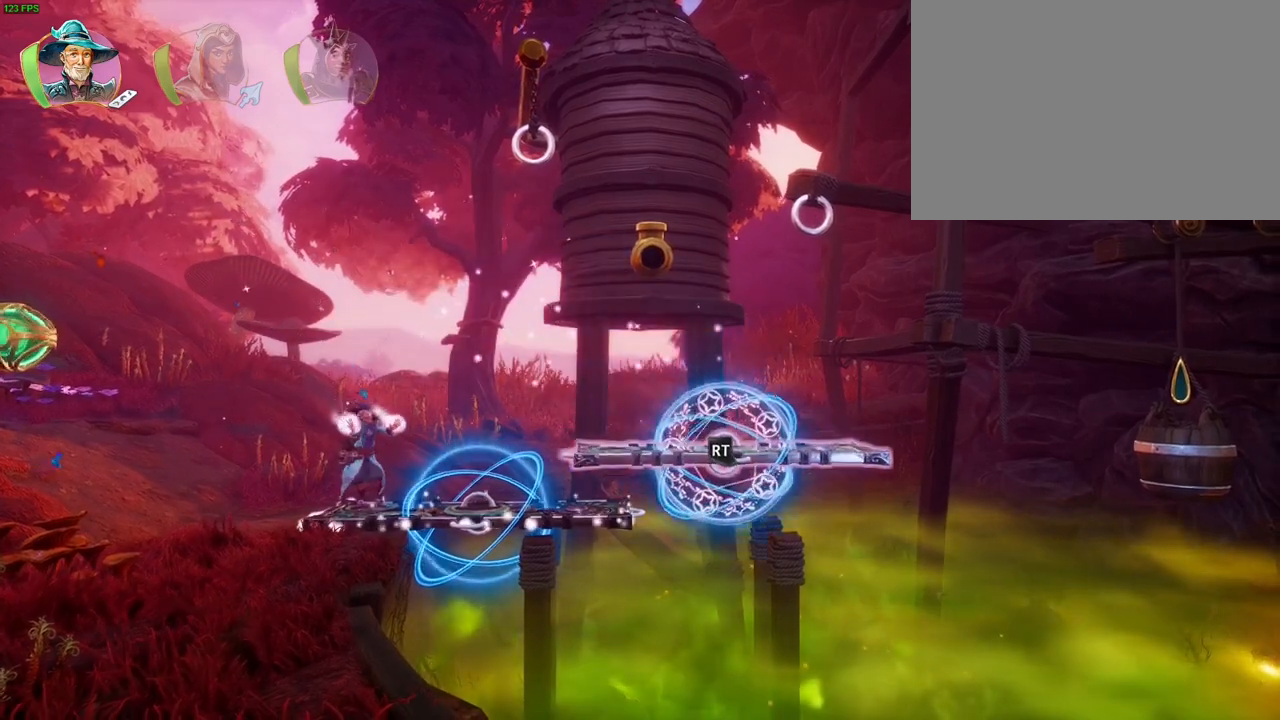
{"dt_ms": 1000, "buttons": ["CROSS"], "left_stick": "up-right", "right_stick": "center", "events": [[250, "right_stick", "center"], [267, "L3", "down"], [350, "L3", "up"], [367, "R2", "up"], [500, "left_stick", "right"], [617, "left_stick", "up-right"], [683, "R1", "down"], [800, "R1", "up"], [917, "CROSS", "down"]]}
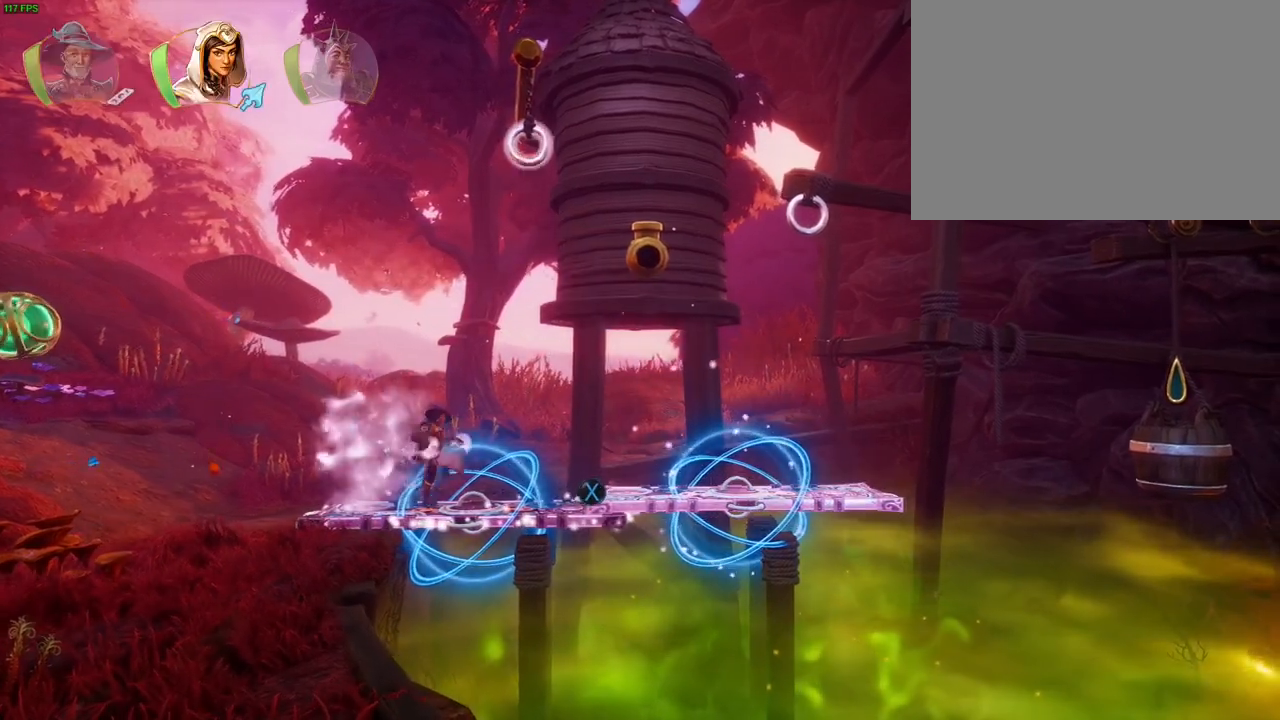
{"dt_ms": 500, "buttons": ["L2"], "left_stick": "center", "right_stick": "center", "events": [[50, "L2", "down"], [50, "left_stick", "up"], [67, "CROSS", "up"], [183, "SQUARE", "down"], [267, "SQUARE", "up"], [300, "left_stick", "center"]]}
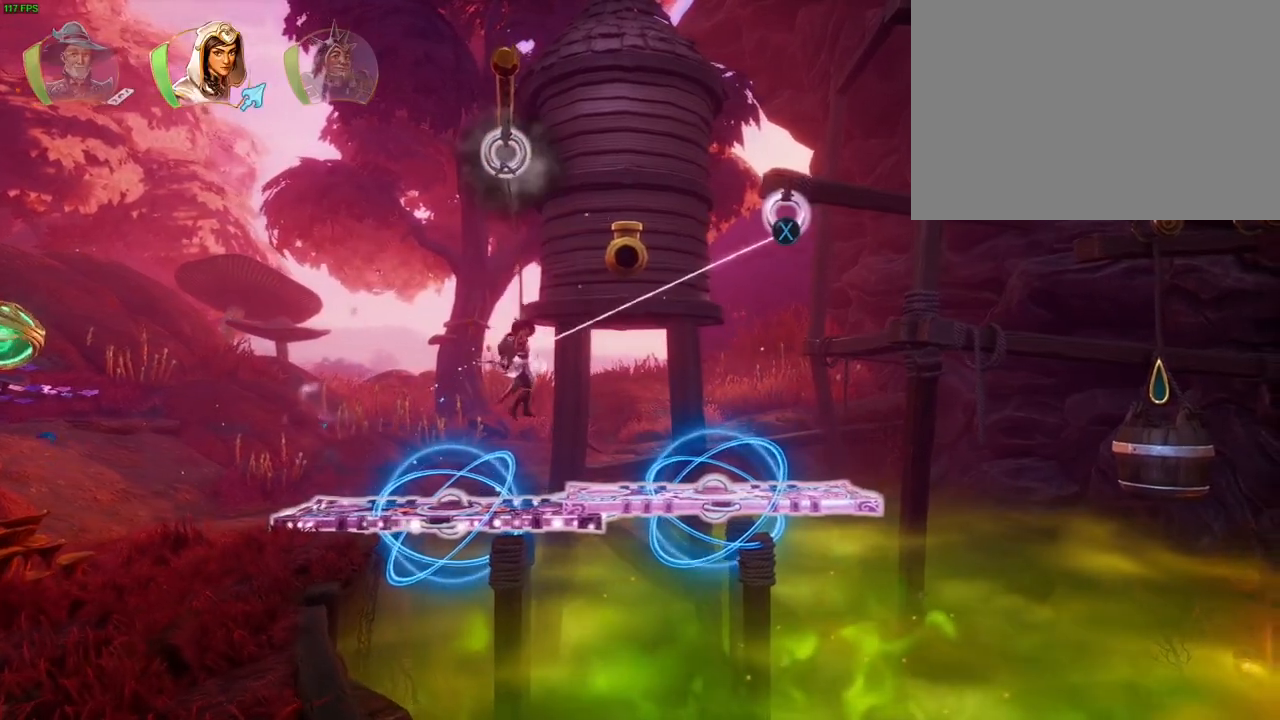
{"dt_ms": 500, "buttons": ["L2"], "left_stick": "center", "right_stick": "center", "events": [[333, "right_stick", "left"], [450, "right_stick", "center"]]}
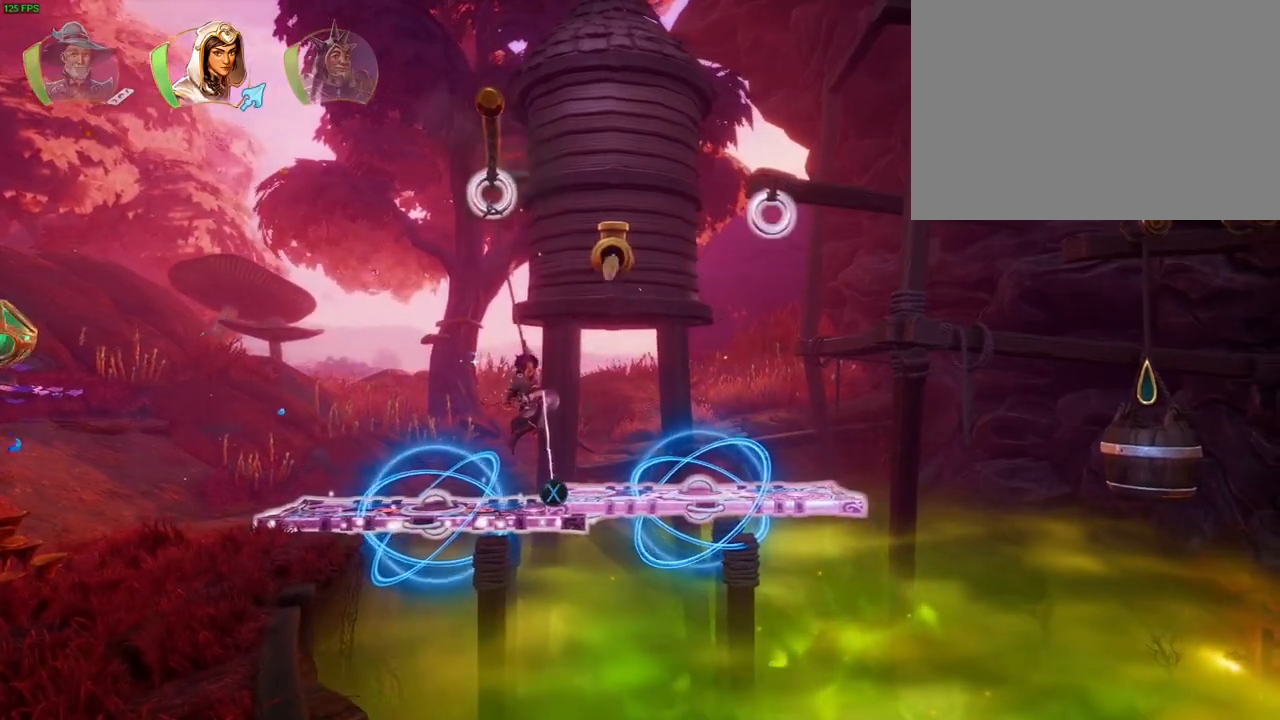
{"dt_ms": 500, "buttons": [], "left_stick": "right", "right_stick": "center", "events": [[267, "SQUARE", "down"], [333, "SQUARE", "up"], [400, "L2", "up"], [433, "left_stick", "right"]]}
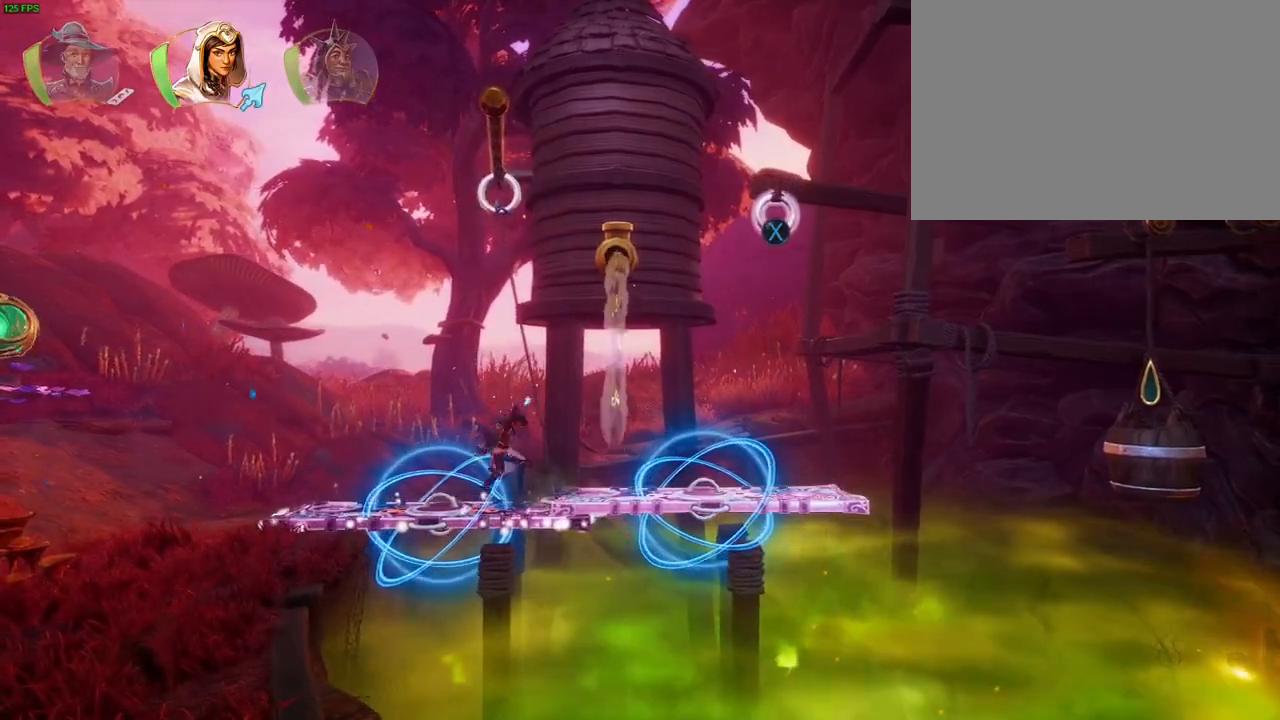
{"dt_ms": 500, "buttons": [], "left_stick": "left", "right_stick": "center", "events": [[83, "CROSS", "down"], [217, "CROSS", "up"], [317, "R1", "down"], [417, "R1", "up"], [467, "left_stick", "left"]]}
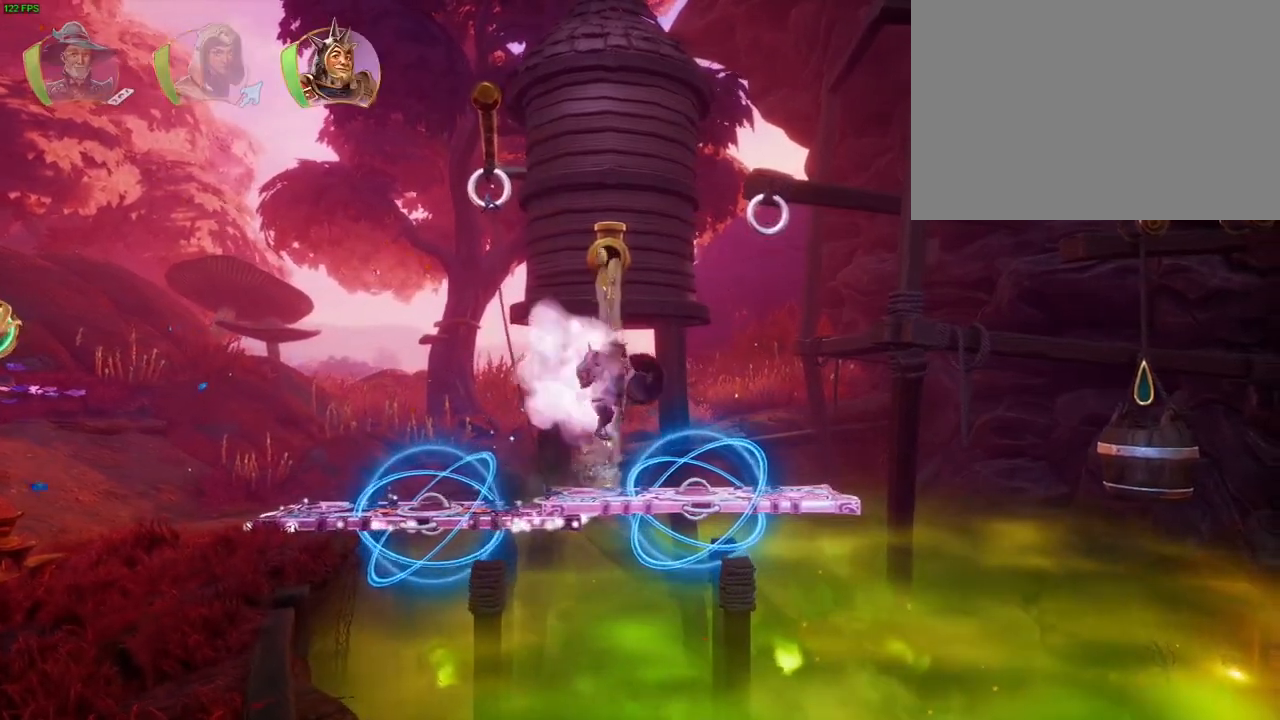
{"dt_ms": 500, "buttons": [], "left_stick": "center", "right_stick": "up-right", "events": [[50, "right_stick", "up-right"], [133, "left_stick", "center"]]}